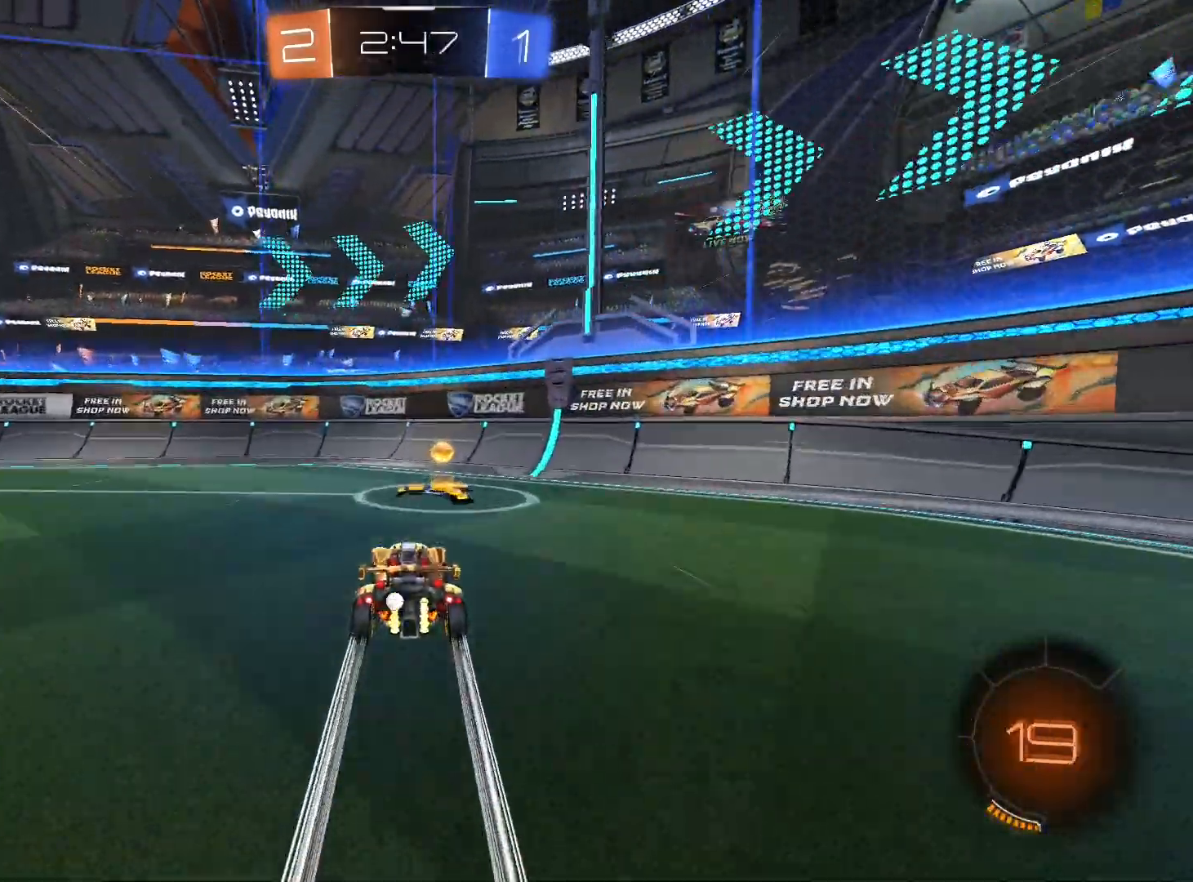
Gameplay with a controller (Xbox layout); each line is a JSON object with the inputs held at the frame after it. "events" lists button and stick changes between this image and that frame as [ms after this image, input, new state], when the widget could be followed in between. Not read: R2 R3.
{"buttons": ["R1"], "left_stick": "down-left", "right_stick": "center", "events": [[33, "left_stick", "down-left"], [100, "L1", "down"], [200, "L1", "up"], [267, "R1", "down"]]}
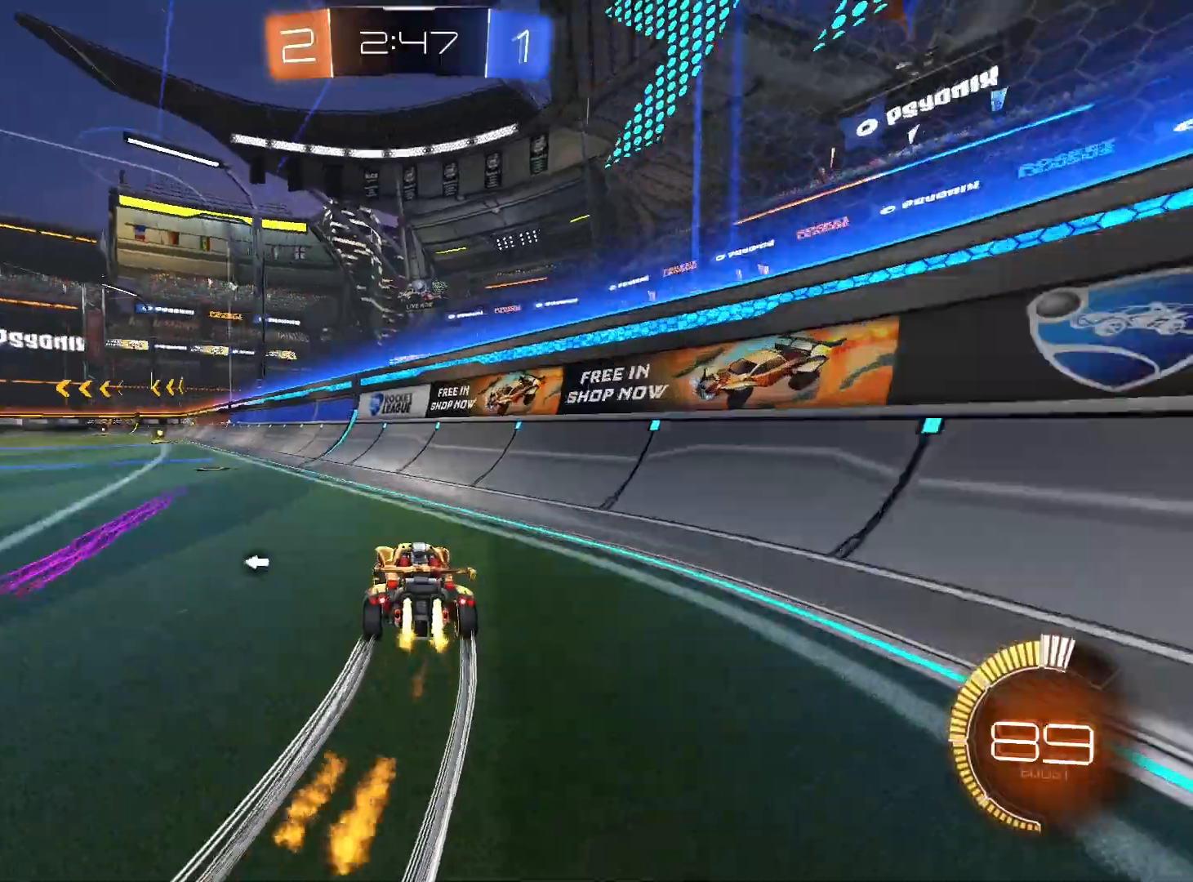
{"buttons": [], "left_stick": "left", "right_stick": "center", "events": [[67, "R1", "up"], [133, "Y", "down"], [133, "left_stick", "center"], [200, "Y", "up"], [467, "left_stick", "left"]]}
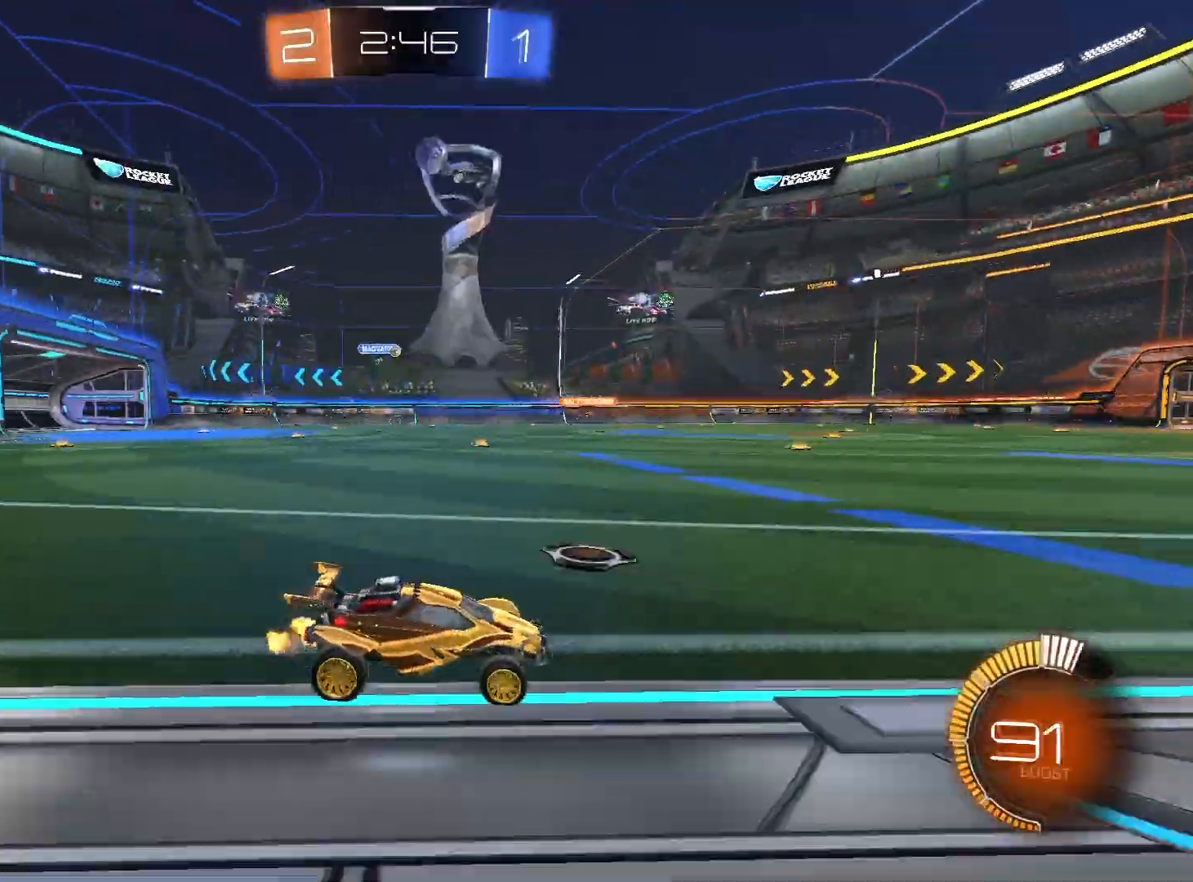
{"buttons": [], "left_stick": "left", "right_stick": "center", "events": [[67, "R1", "down"], [167, "left_stick", "center"], [300, "R1", "up"], [367, "left_stick", "left"]]}
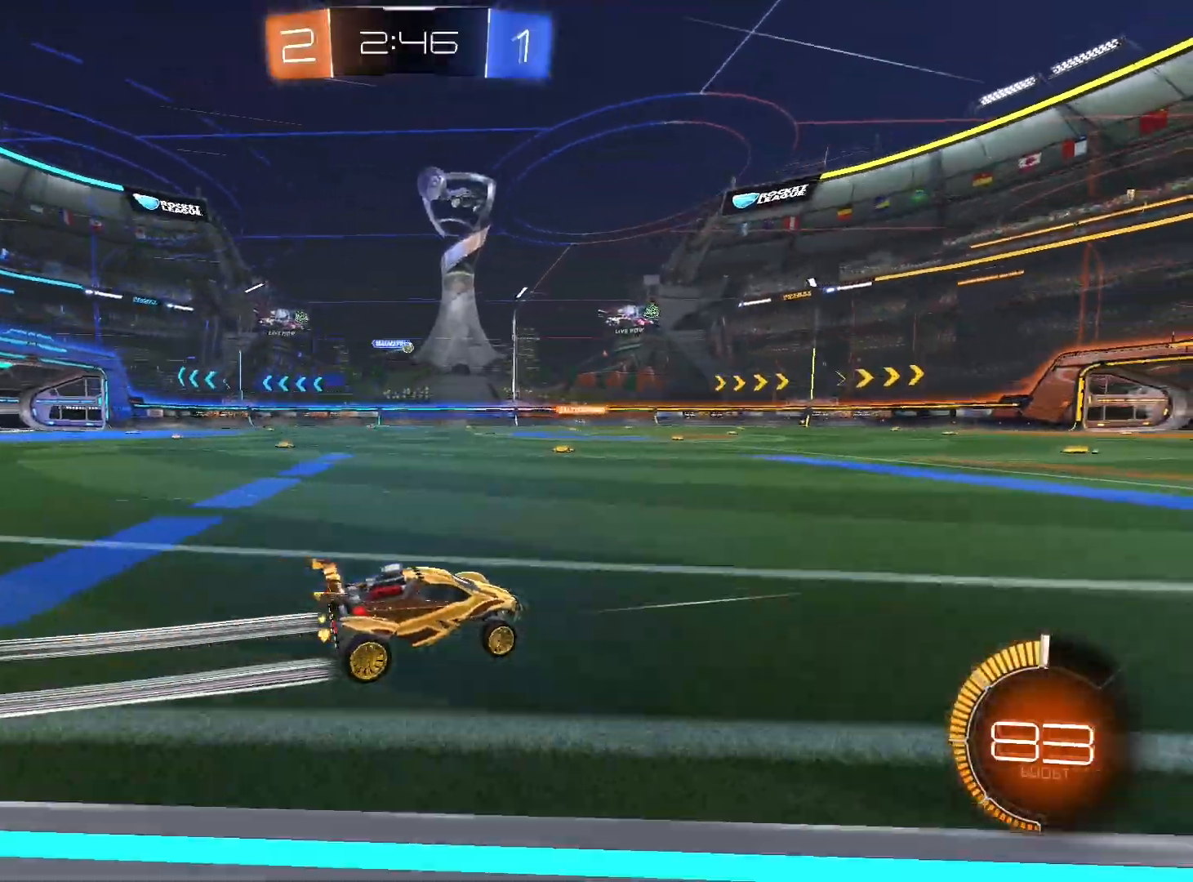
{"buttons": [], "left_stick": "center", "right_stick": "center", "events": [[33, "left_stick", "center"], [100, "left_stick", "right"], [267, "left_stick", "center"]]}
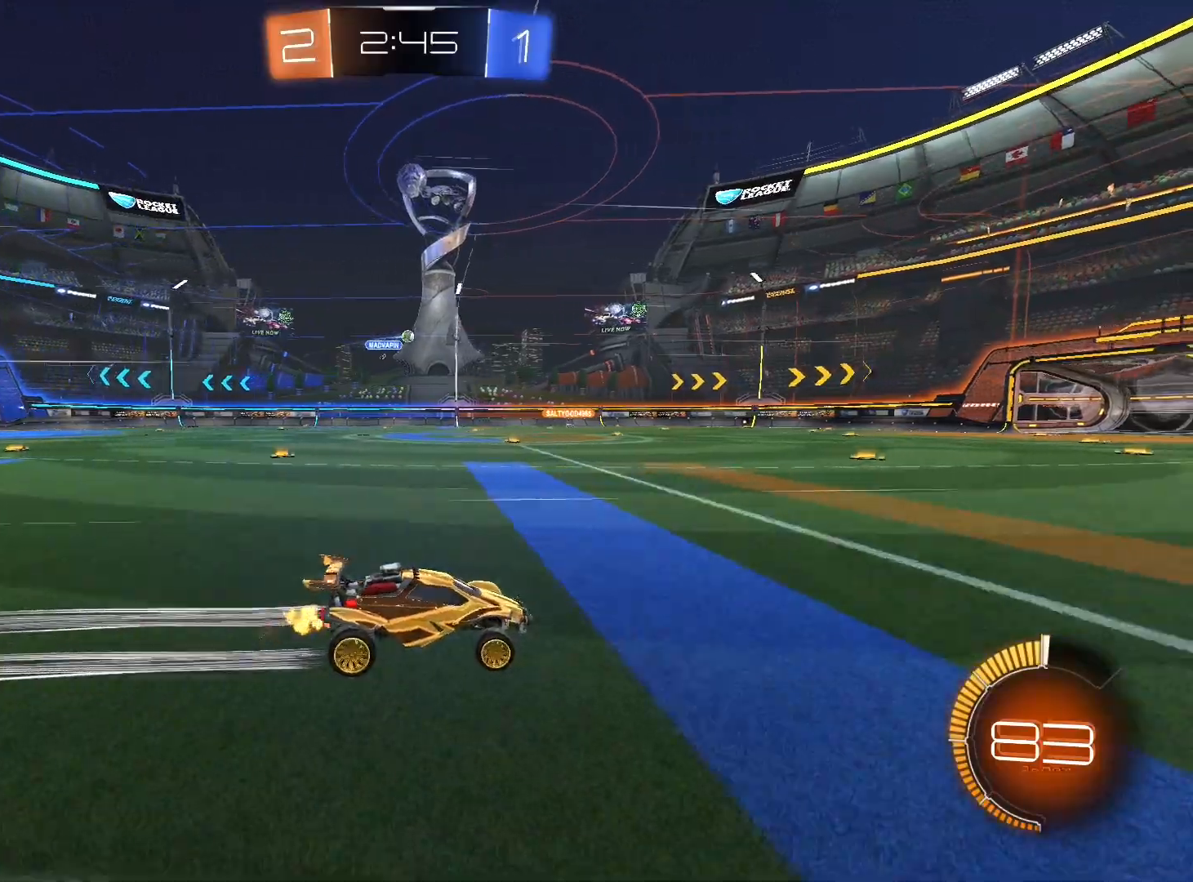
{"buttons": [], "left_stick": "center", "right_stick": "center", "events": []}
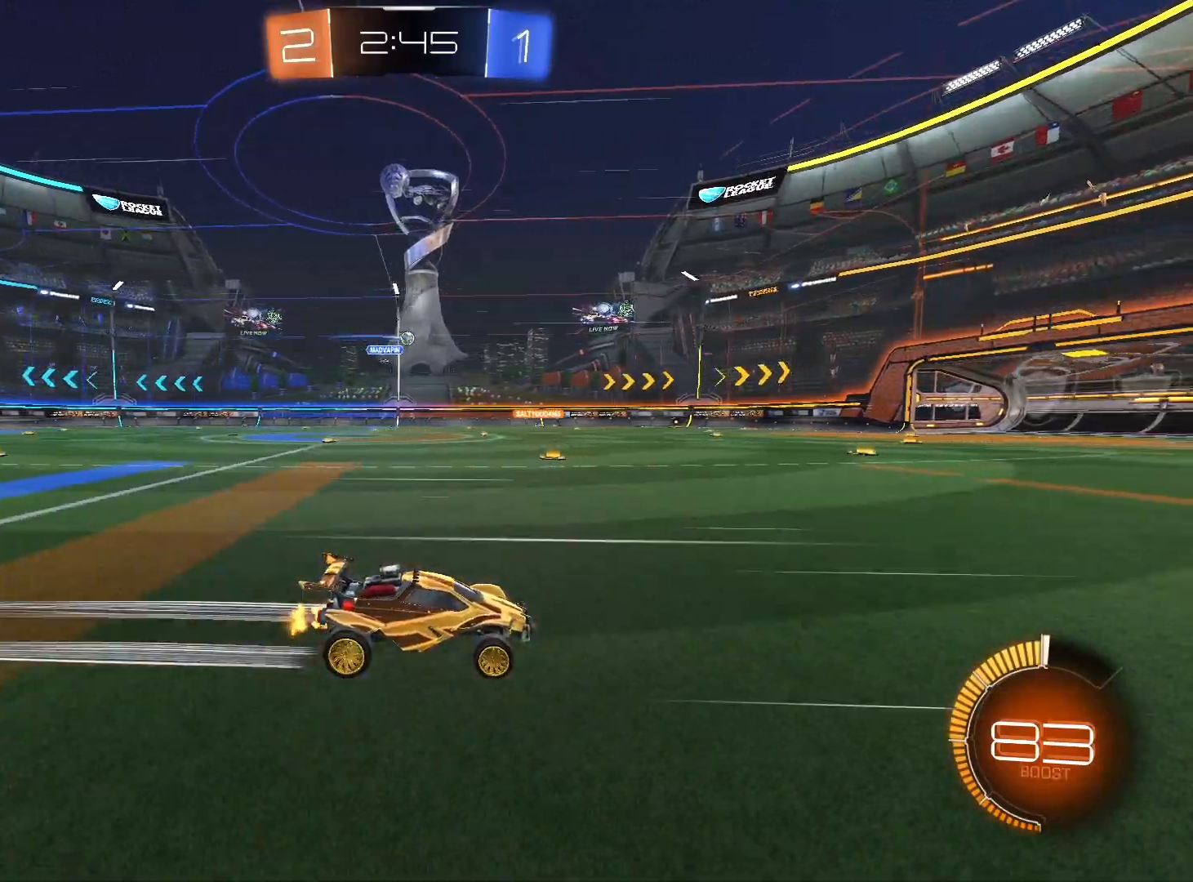
{"buttons": [], "left_stick": "center", "right_stick": "center", "events": []}
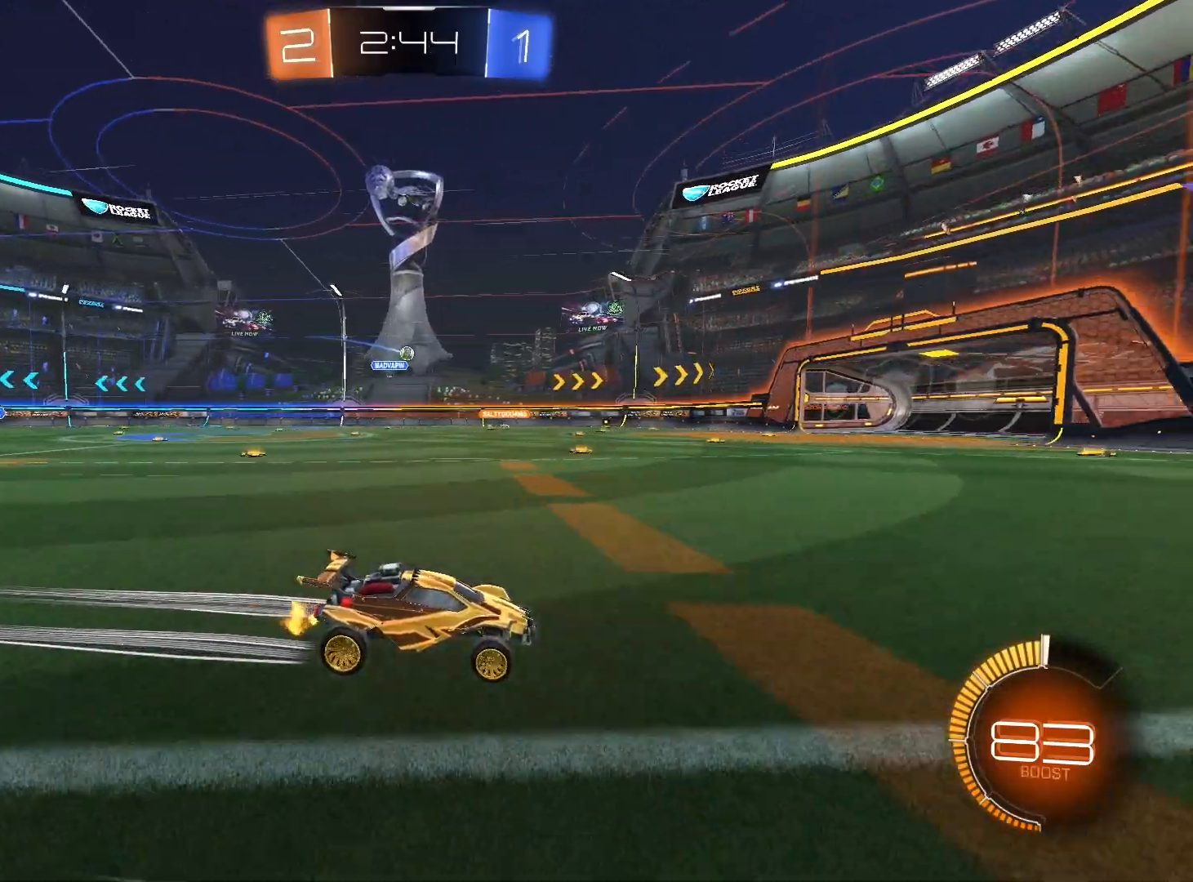
{"buttons": [], "left_stick": "left", "right_stick": "center", "events": [[33, "left_stick", "left"], [167, "left_stick", "down-left"], [300, "left_stick", "center"], [433, "left_stick", "left"]]}
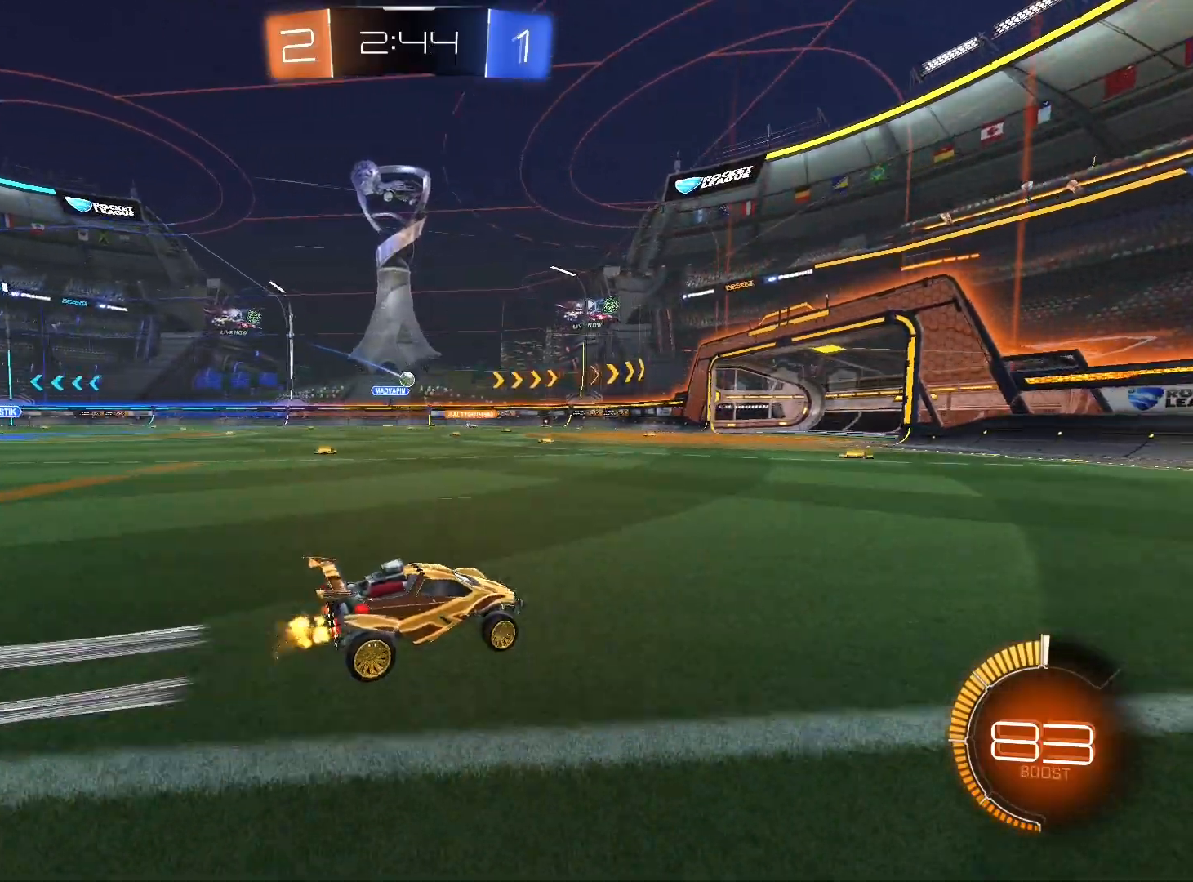
{"buttons": [], "left_stick": "left", "right_stick": "center", "events": [[133, "left_stick", "center"], [467, "left_stick", "left"]]}
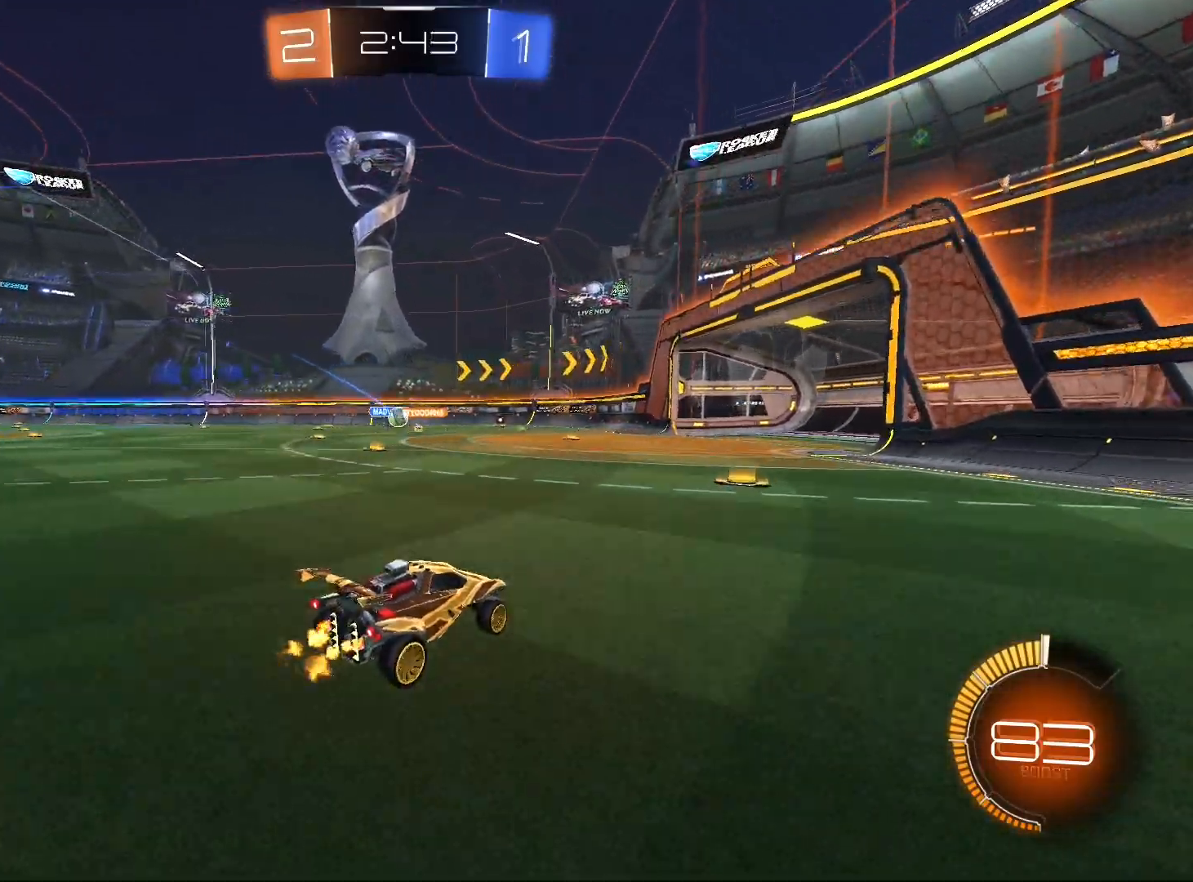
{"buttons": [], "left_stick": "down-left", "right_stick": "center", "events": [[200, "left_stick", "down-left"]]}
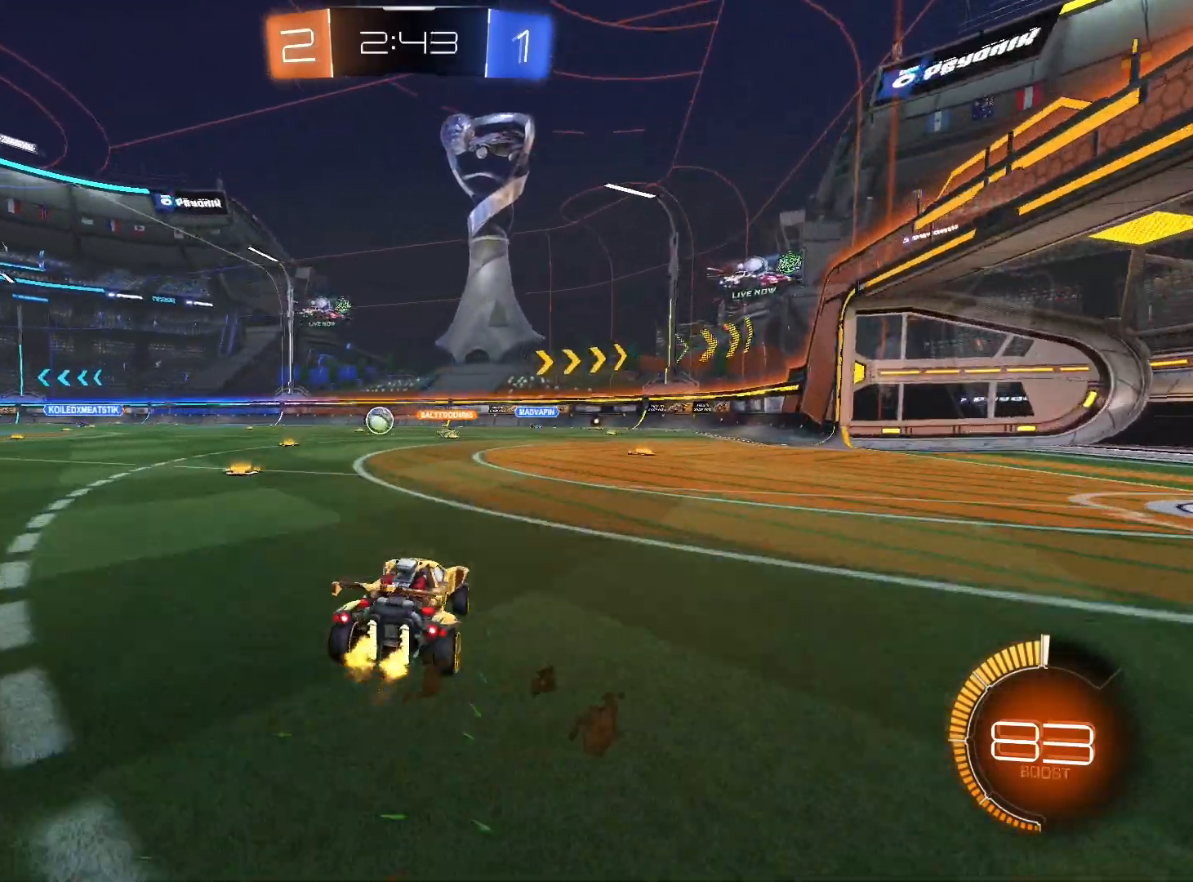
{"buttons": [], "left_stick": "down-left", "right_stick": "center", "events": [[167, "left_stick", "center"], [500, "left_stick", "down-left"]]}
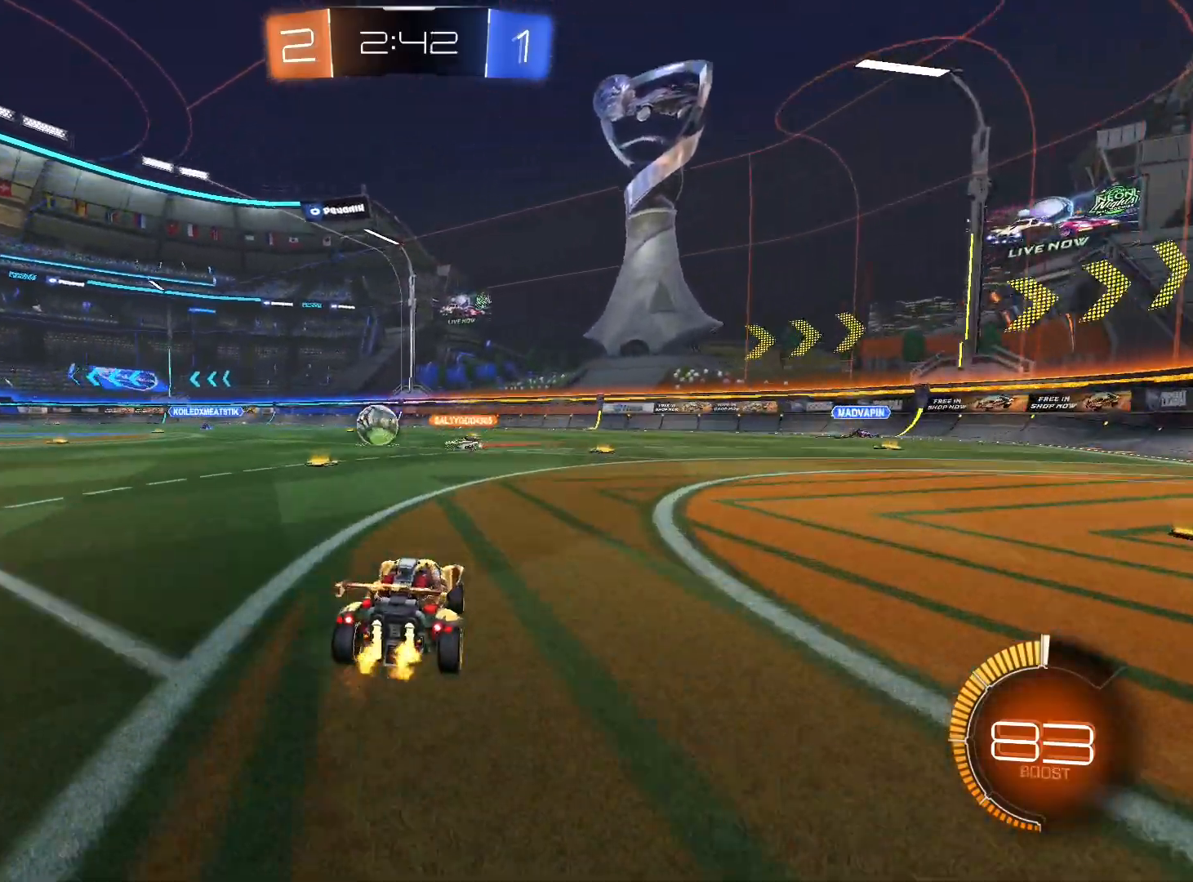
{"buttons": [], "left_stick": "down-left", "right_stick": "center", "events": []}
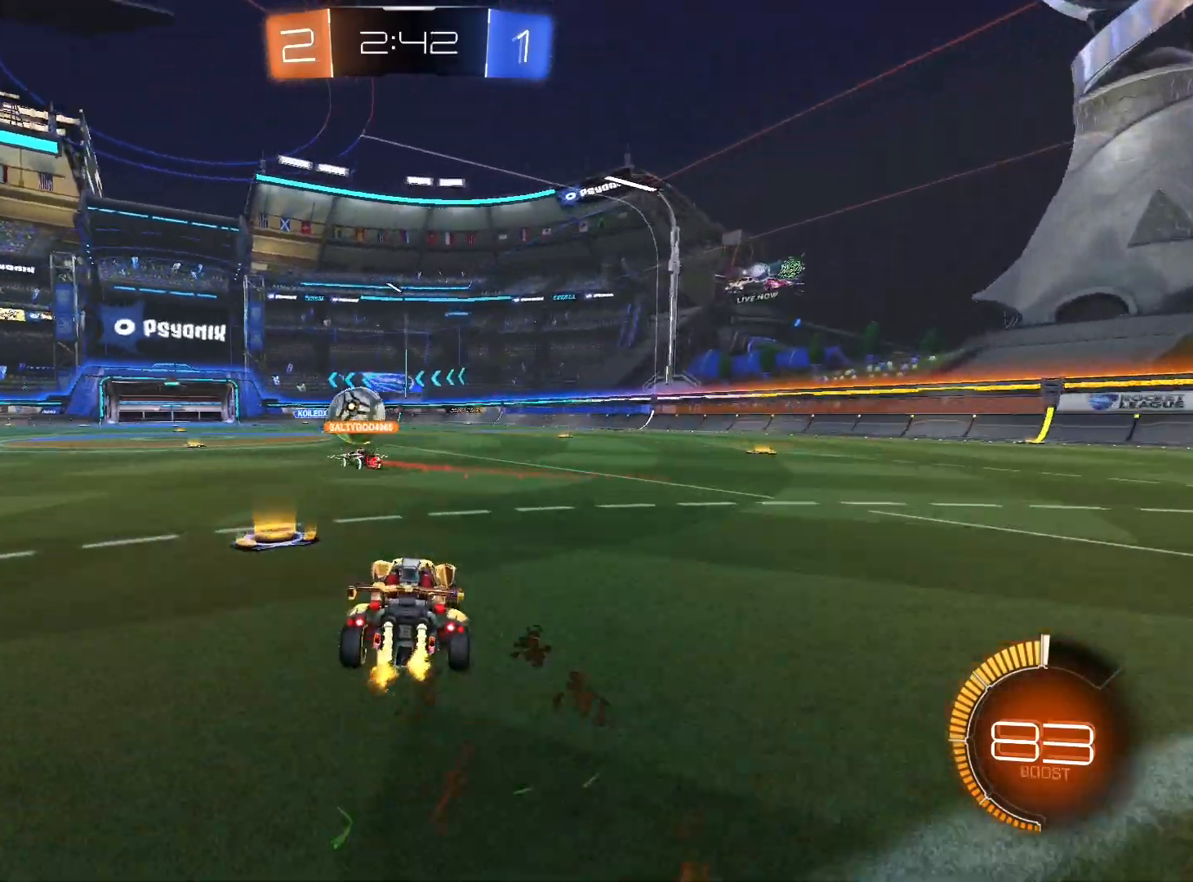
{"buttons": [], "left_stick": "center", "right_stick": "center", "events": [[467, "left_stick", "center"]]}
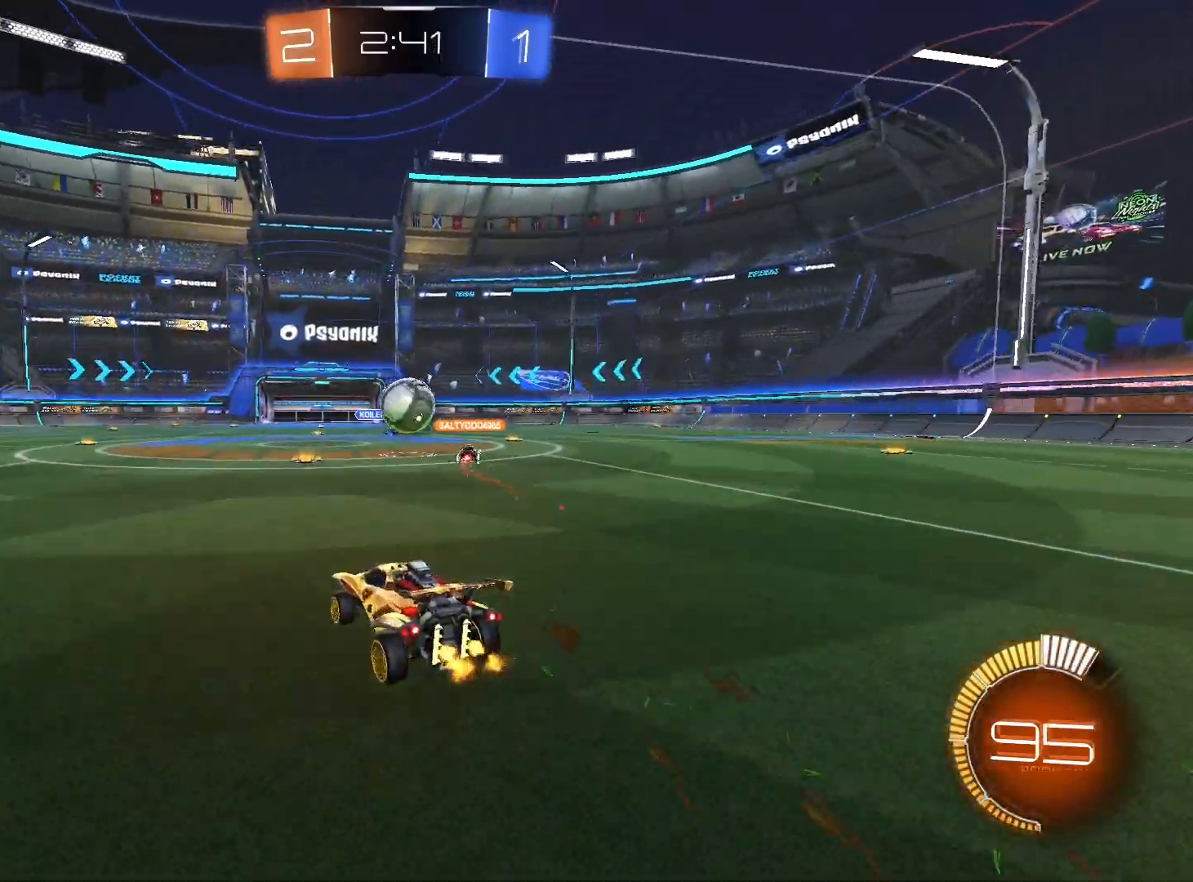
{"buttons": [], "left_stick": "down-left", "right_stick": "center", "events": [[467, "left_stick", "down-left"]]}
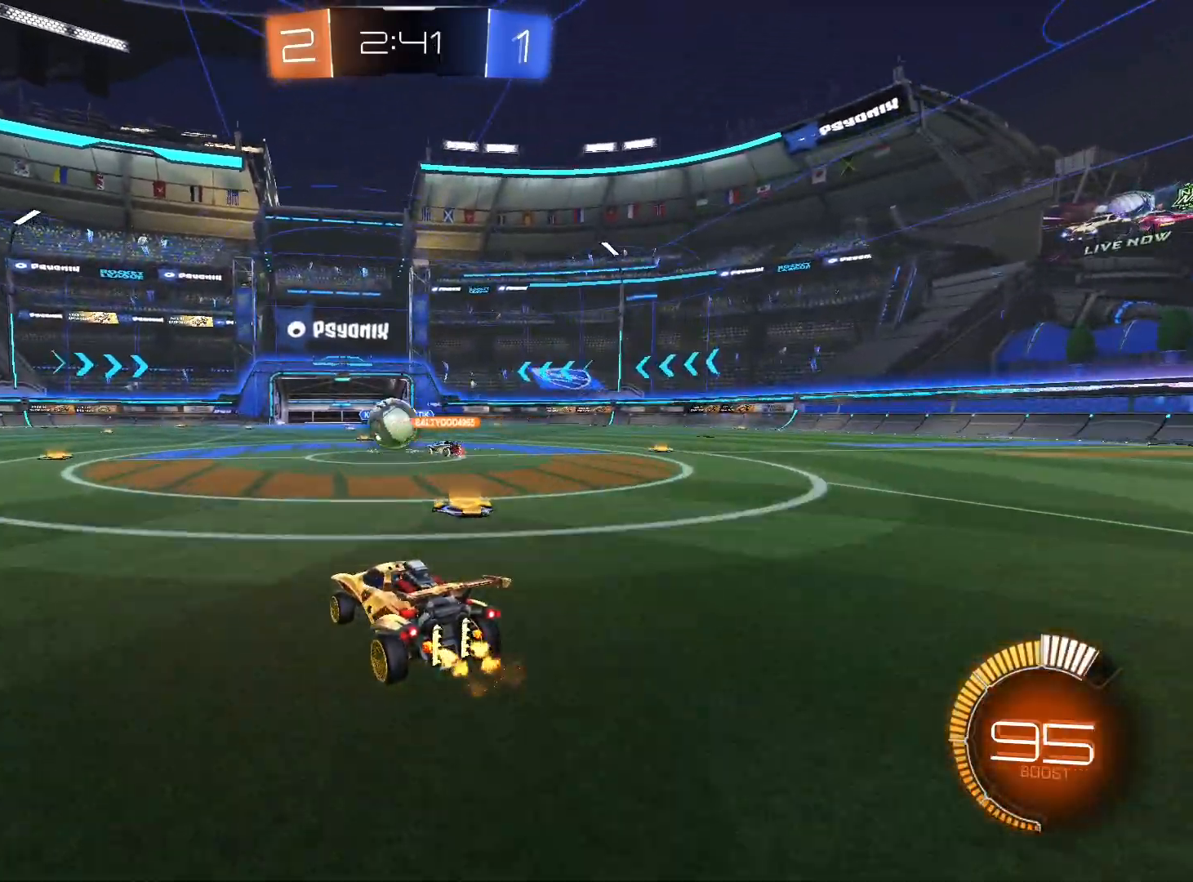
{"buttons": [], "left_stick": "down-left", "right_stick": "center", "events": []}
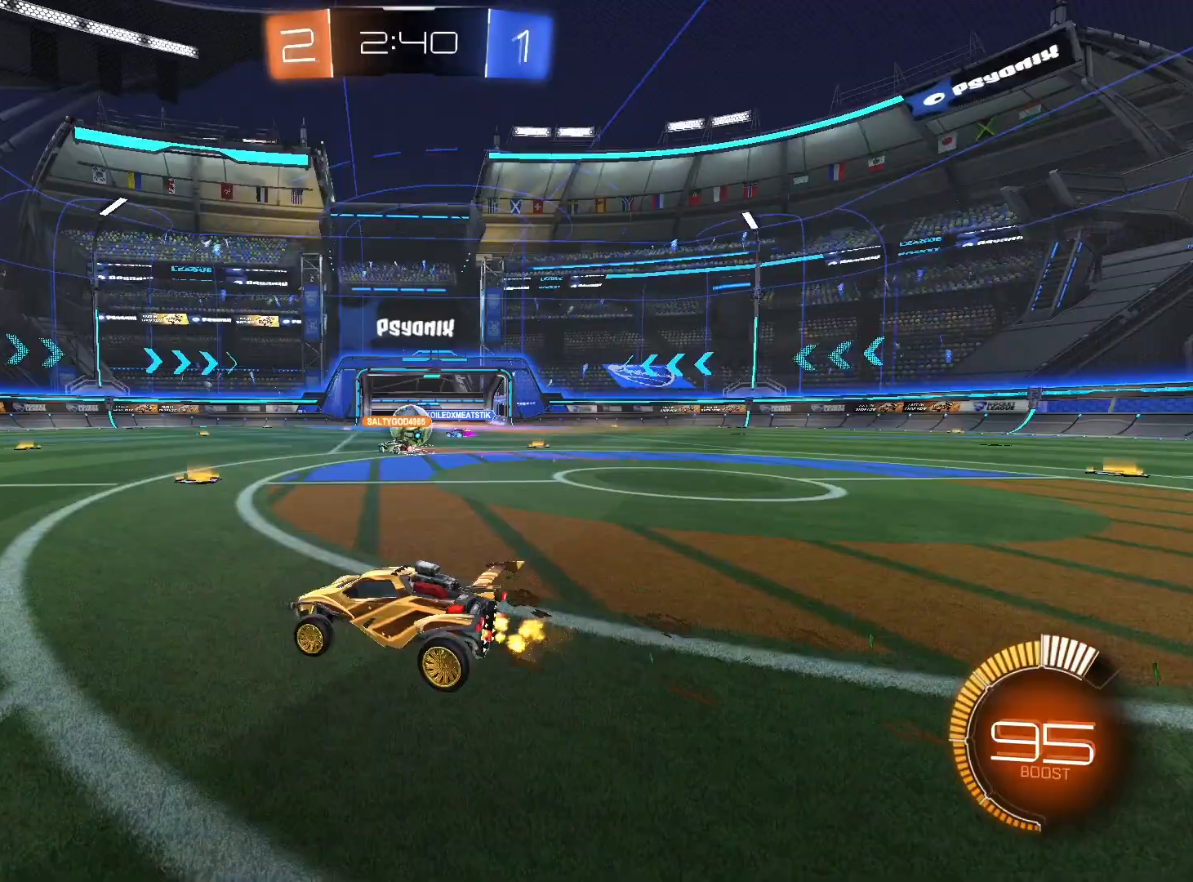
{"buttons": [], "left_stick": "center", "right_stick": "center", "events": [[67, "left_stick", "center"]]}
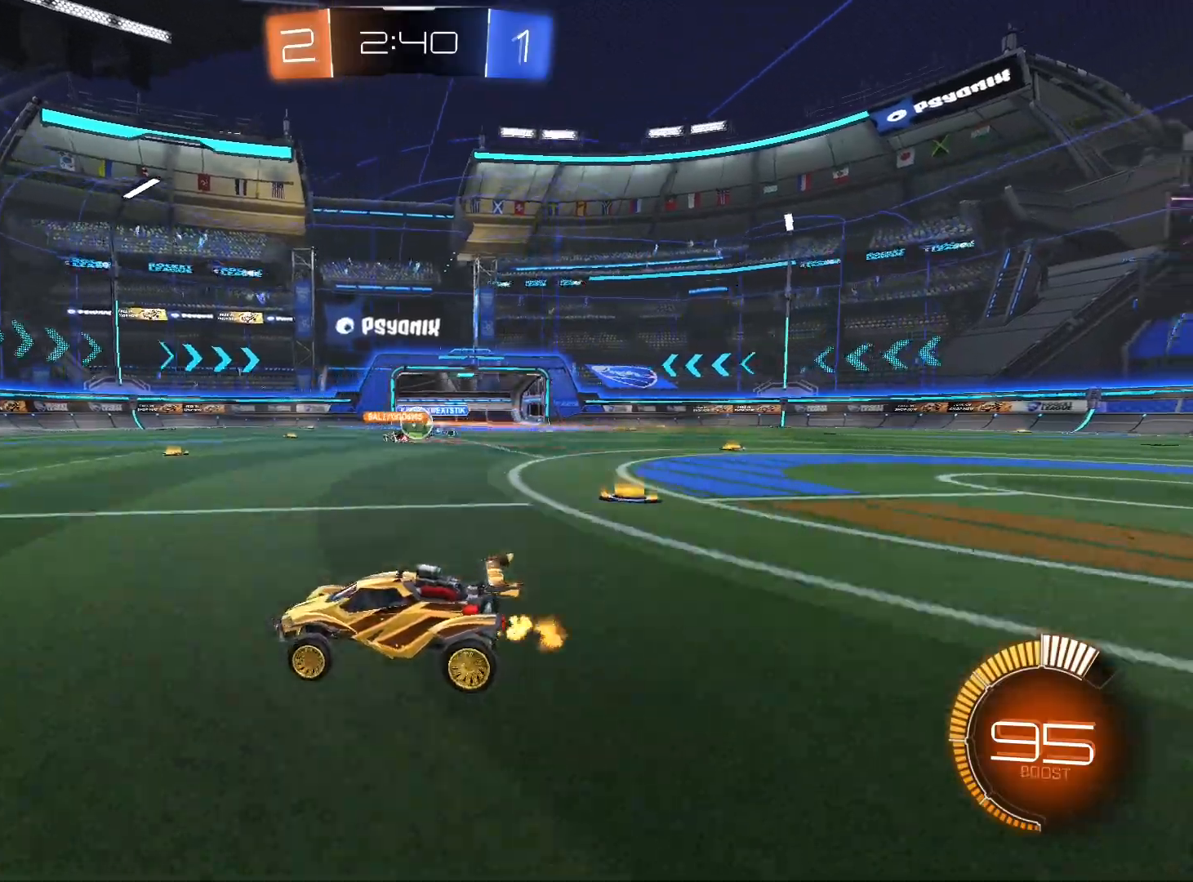
{"buttons": [], "left_stick": "right", "right_stick": "center", "events": [[133, "left_stick", "right"]]}
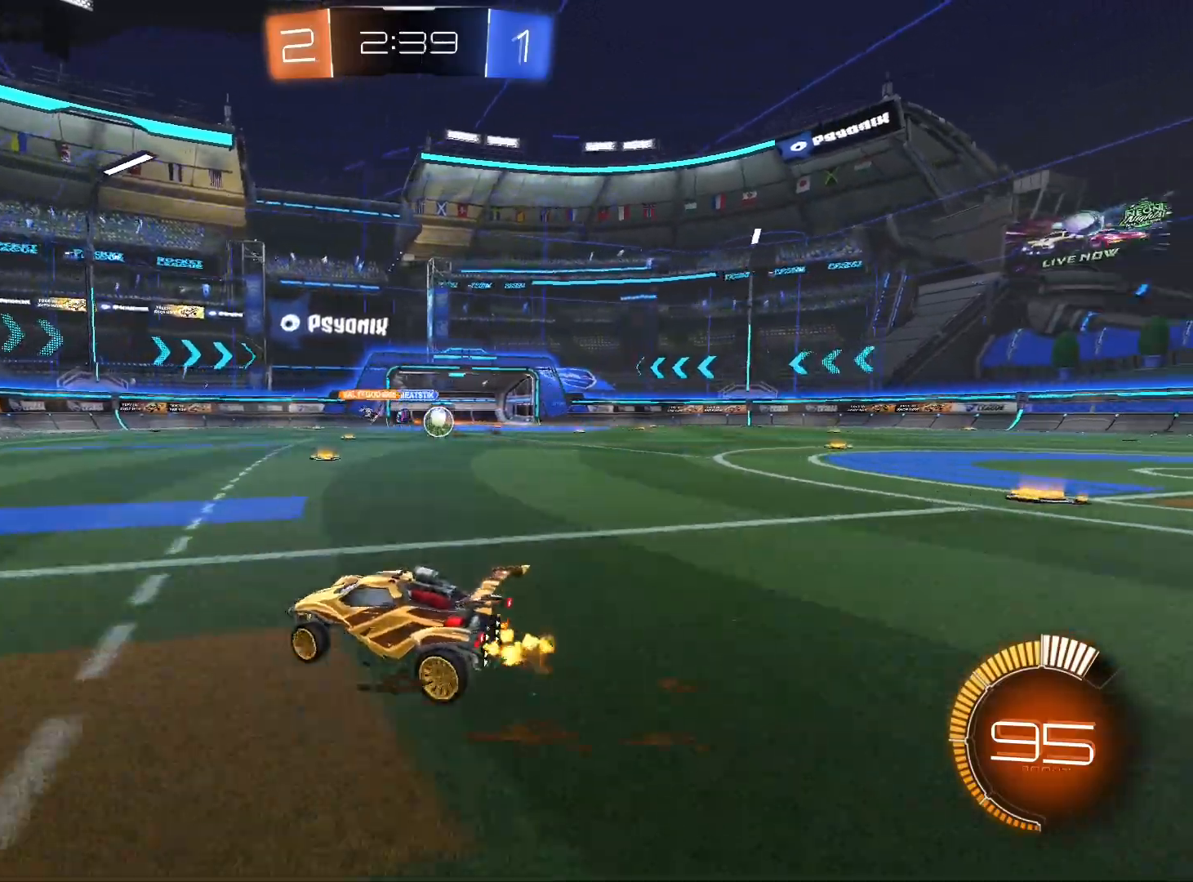
{"buttons": ["R1"], "left_stick": "right", "right_stick": "center", "events": [[100, "R1", "down"], [167, "L1", "down"], [300, "L1", "up"], [300, "R1", "up"], [333, "R1", "down"]]}
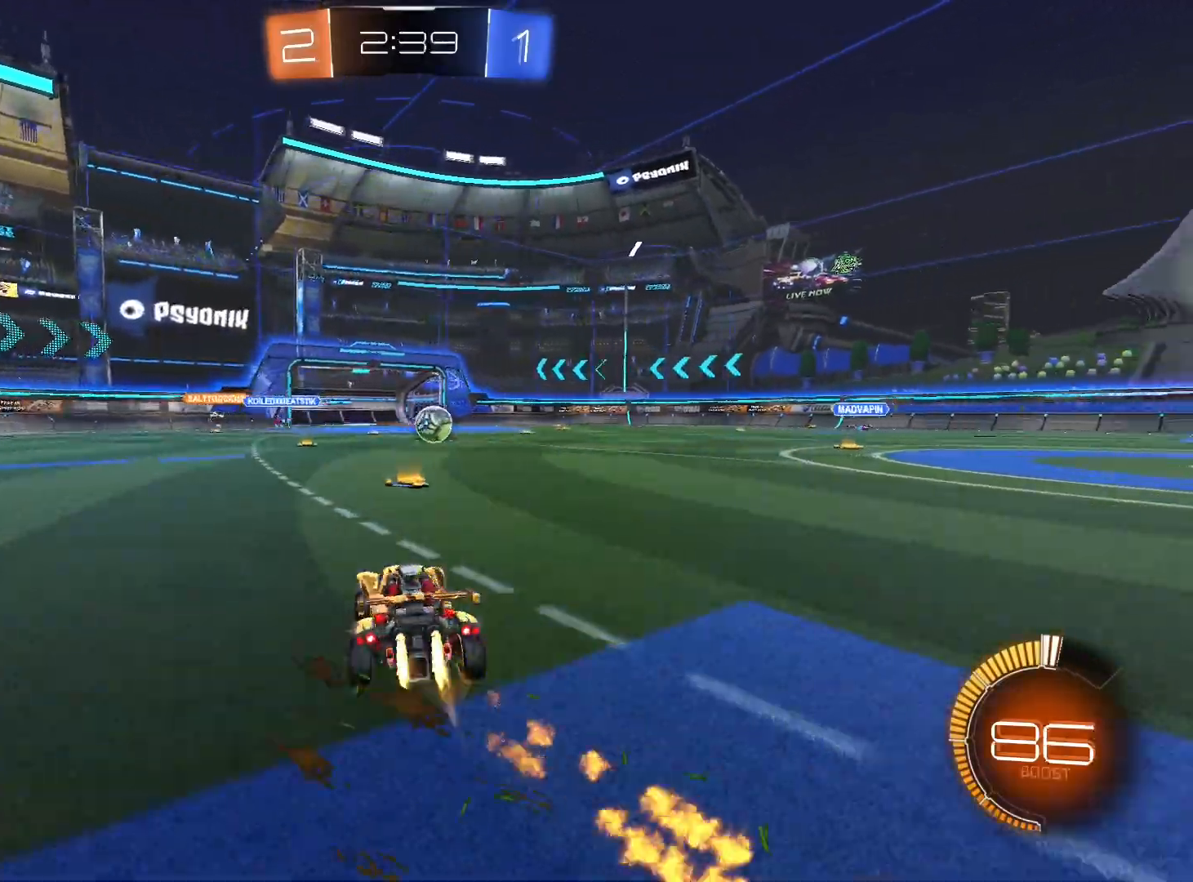
{"buttons": ["R1"], "left_stick": "center", "right_stick": "center", "events": [[33, "left_stick", "center"], [400, "R1", "up"], [467, "R1", "down"]]}
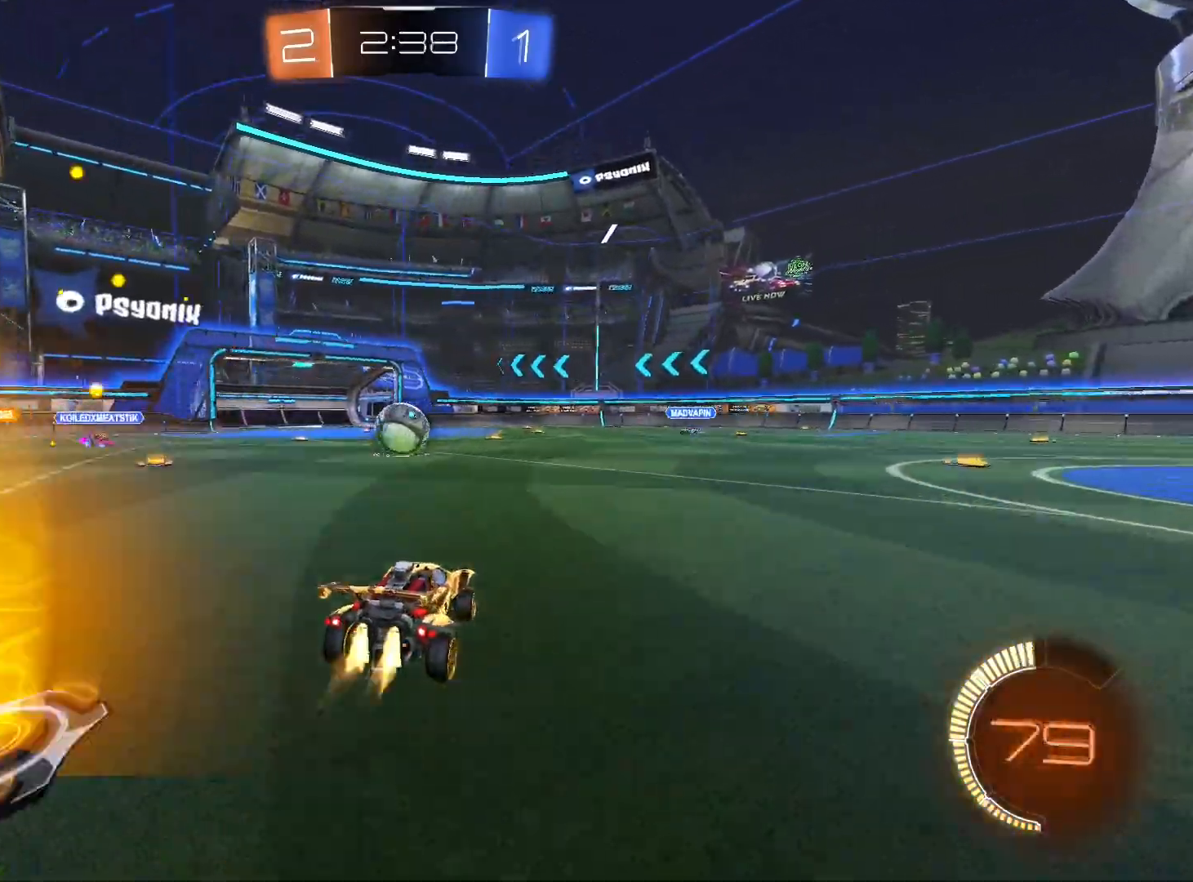
{"buttons": ["R1"], "left_stick": "right", "right_stick": "center", "events": [[167, "left_stick", "left"], [267, "R1", "up"], [400, "R1", "down"], [467, "left_stick", "right"]]}
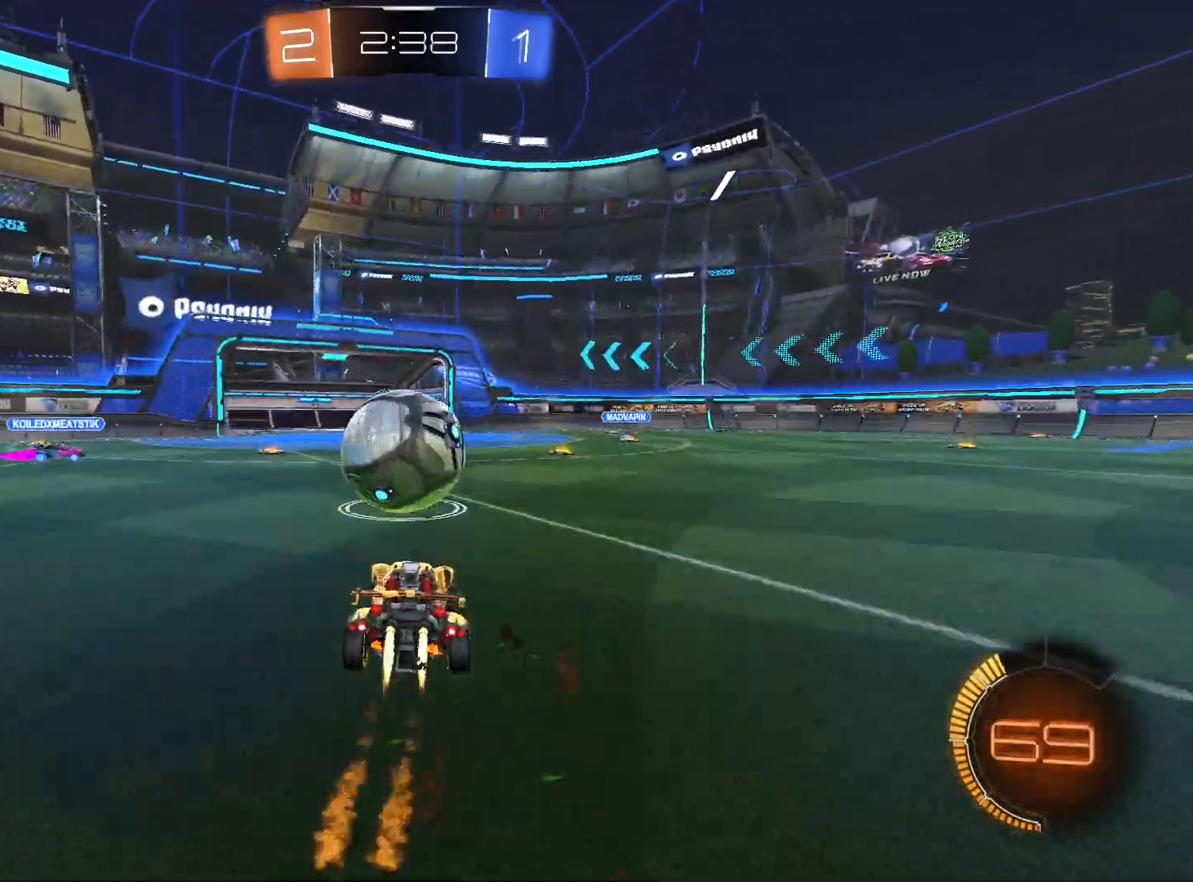
{"buttons": ["L1", "R1"], "left_stick": "up-right", "right_stick": "center", "events": [[33, "A", "down"], [33, "L1", "down"], [100, "left_stick", "up-right"], [167, "A", "up"], [233, "A", "down"], [400, "A", "up"]]}
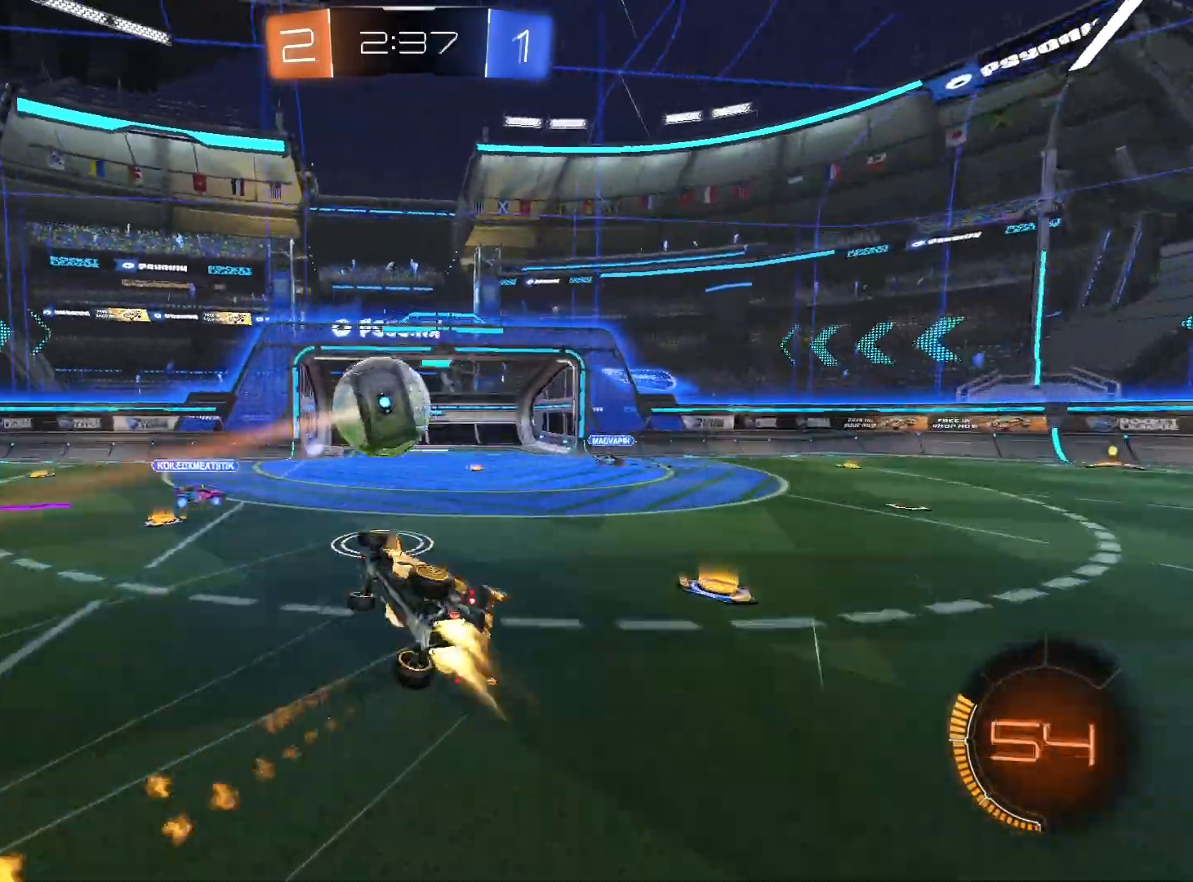
{"buttons": [], "left_stick": "up-right", "right_stick": "center", "events": [[233, "L1", "up"], [267, "R1", "up"]]}
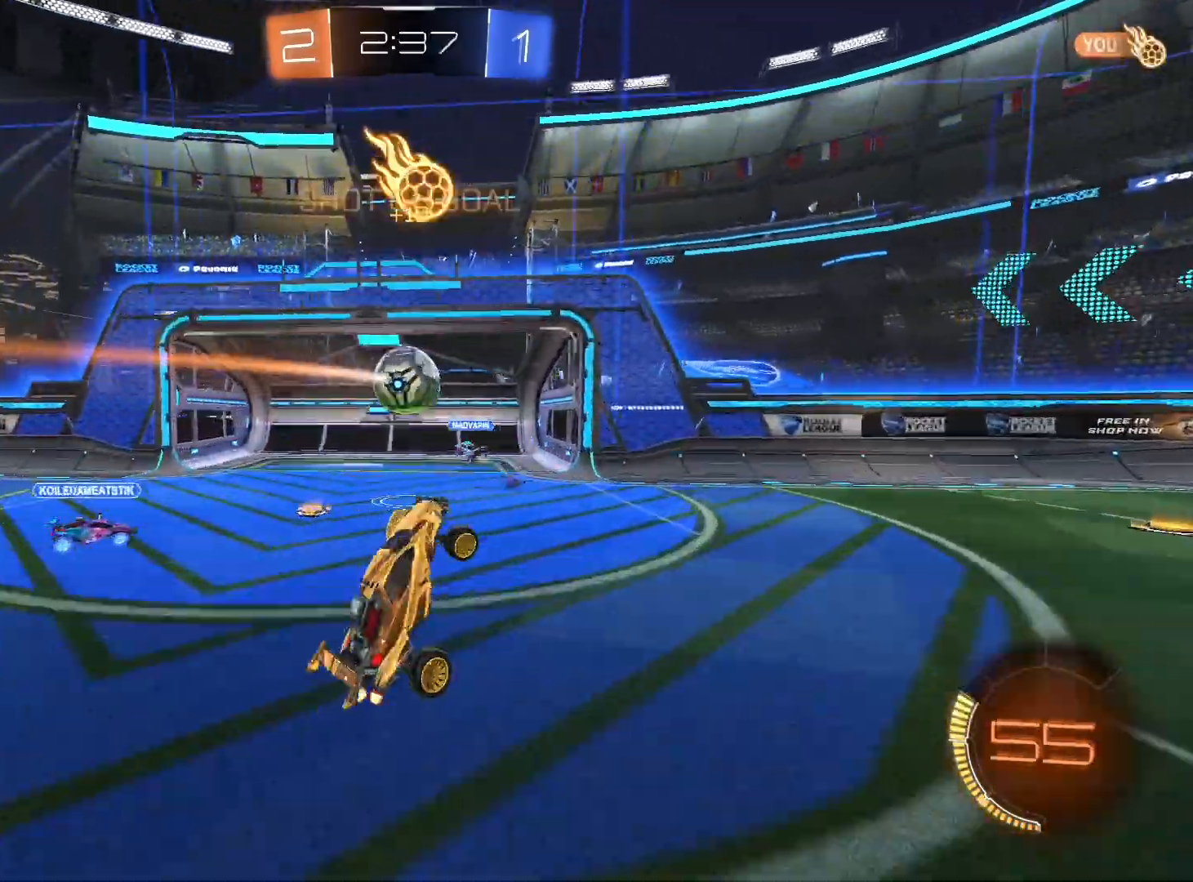
{"buttons": [], "left_stick": "right", "right_stick": "center", "events": [[33, "left_stick", "center"], [367, "left_stick", "right"]]}
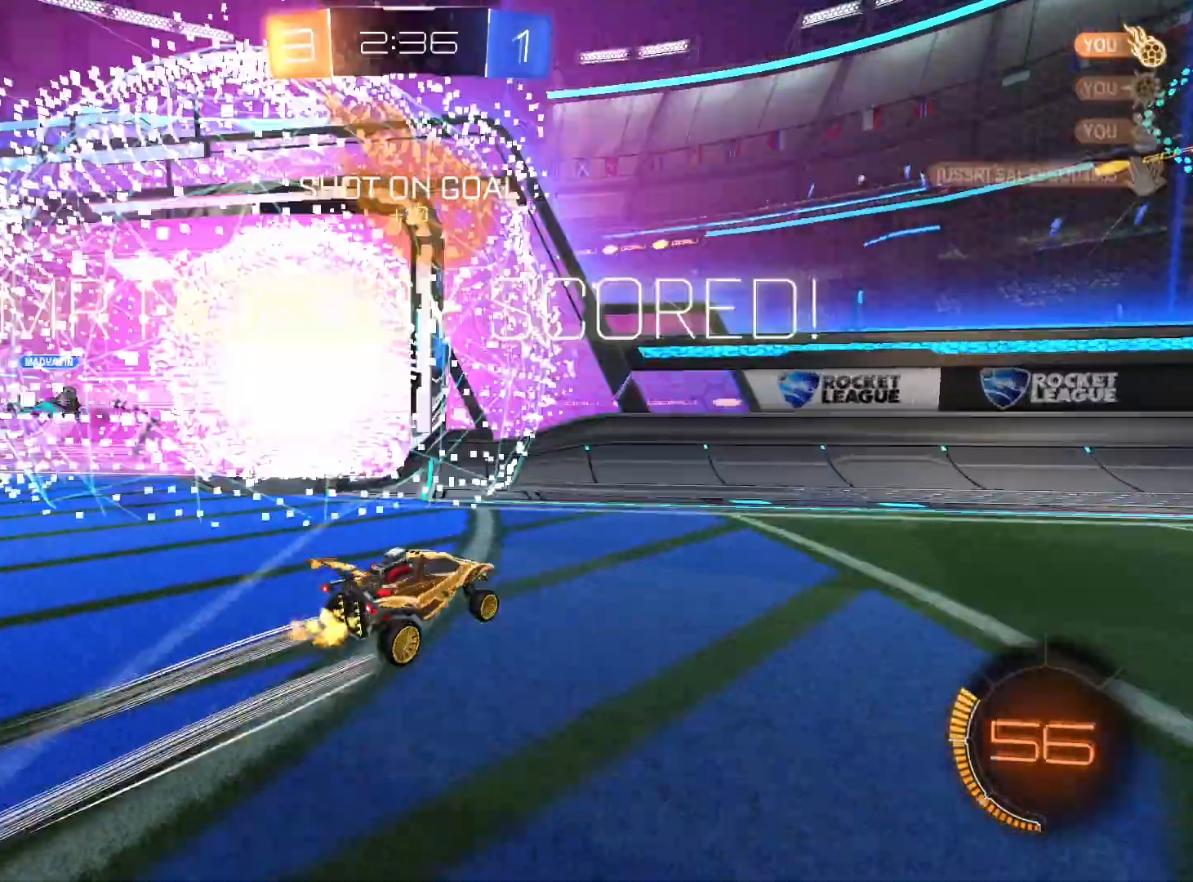
{"buttons": ["DPAD_LEFT"], "left_stick": "center", "right_stick": "center", "events": [[67, "left_stick", "center"], [367, "DPAD_LEFT", "down"], [433, "DPAD_LEFT", "up"], [500, "DPAD_LEFT", "down"]]}
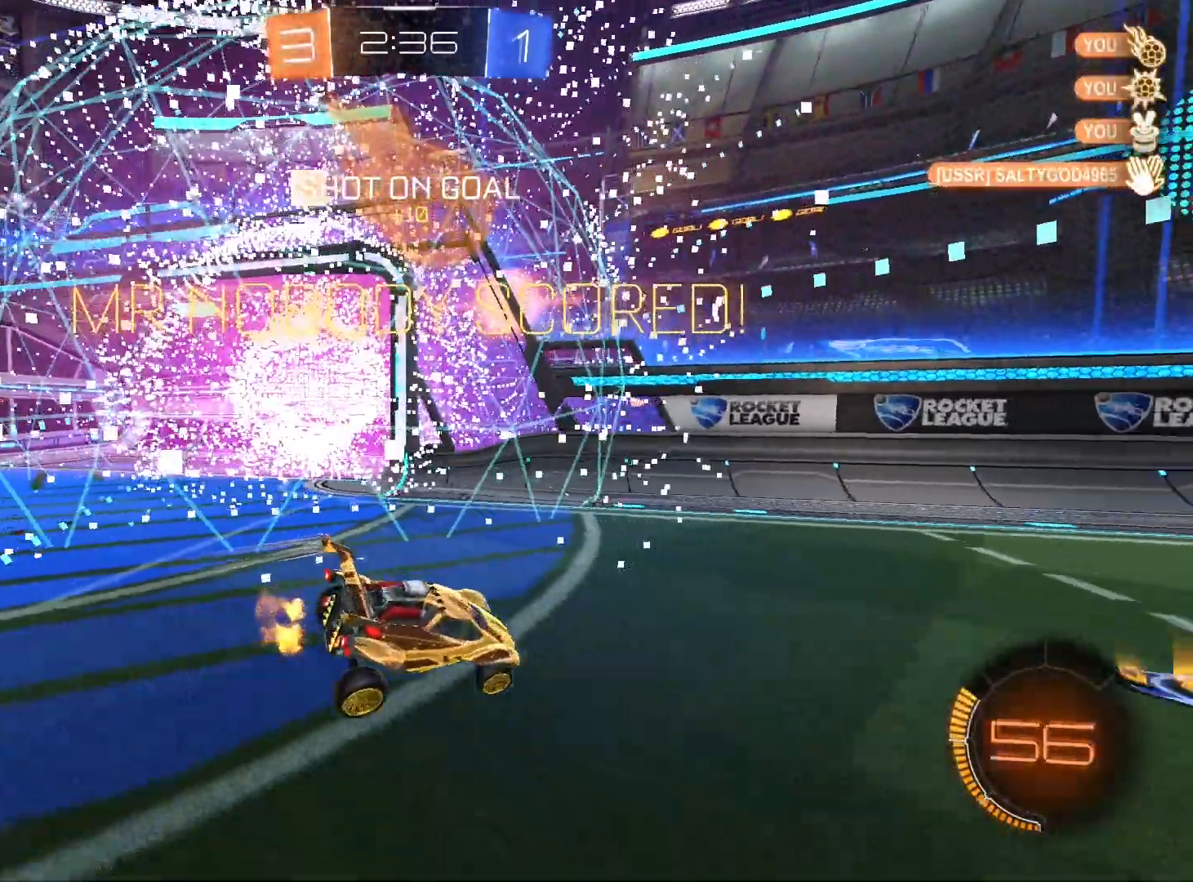
{"buttons": [], "left_stick": "down-right", "right_stick": "center", "events": [[100, "DPAD_LEFT", "up"], [200, "Y", "down"], [267, "Y", "up"], [267, "left_stick", "right"], [367, "left_stick", "down-right"]]}
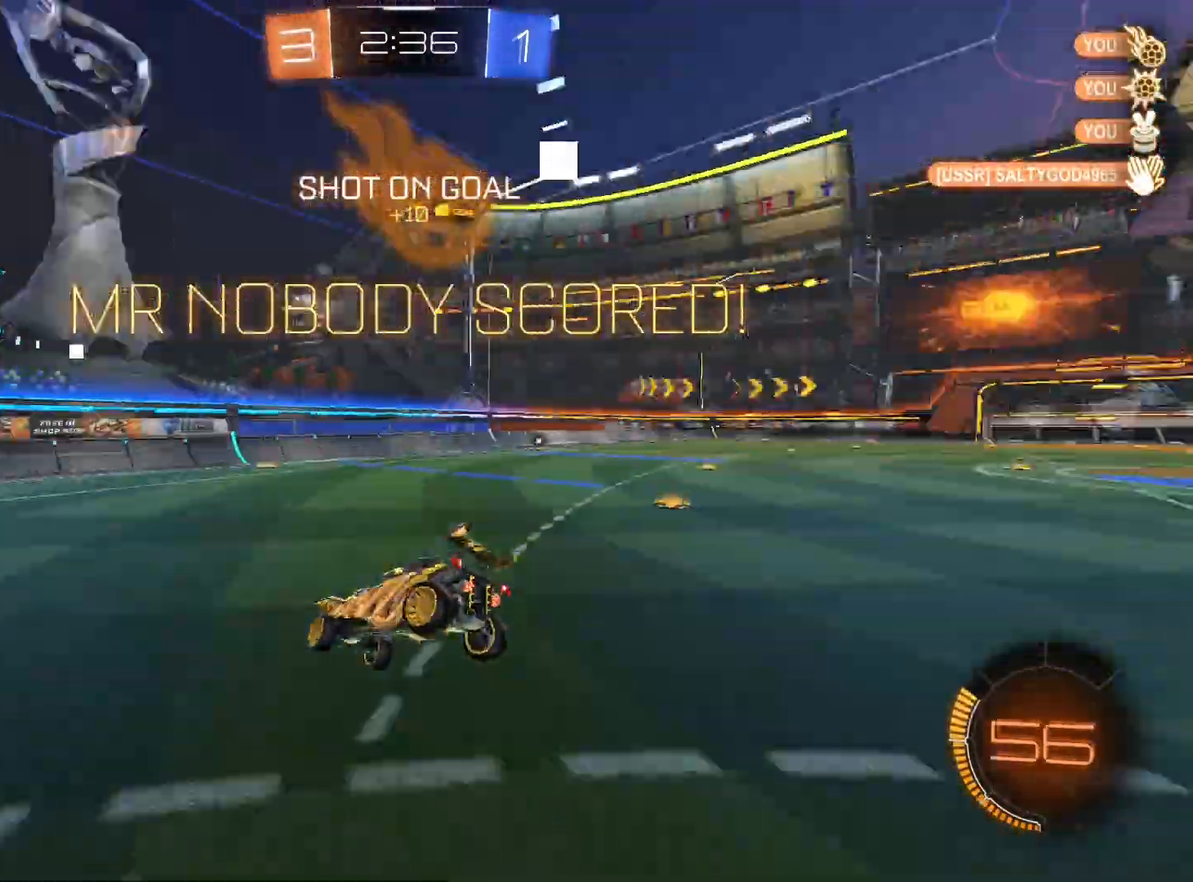
{"buttons": ["R1"], "left_stick": "center", "right_stick": "center", "events": [[100, "L1", "down"], [100, "left_stick", "down-left"], [167, "left_stick", "left"], [233, "L1", "up"], [233, "R1", "down"], [300, "left_stick", "right"], [400, "left_stick", "center"]]}
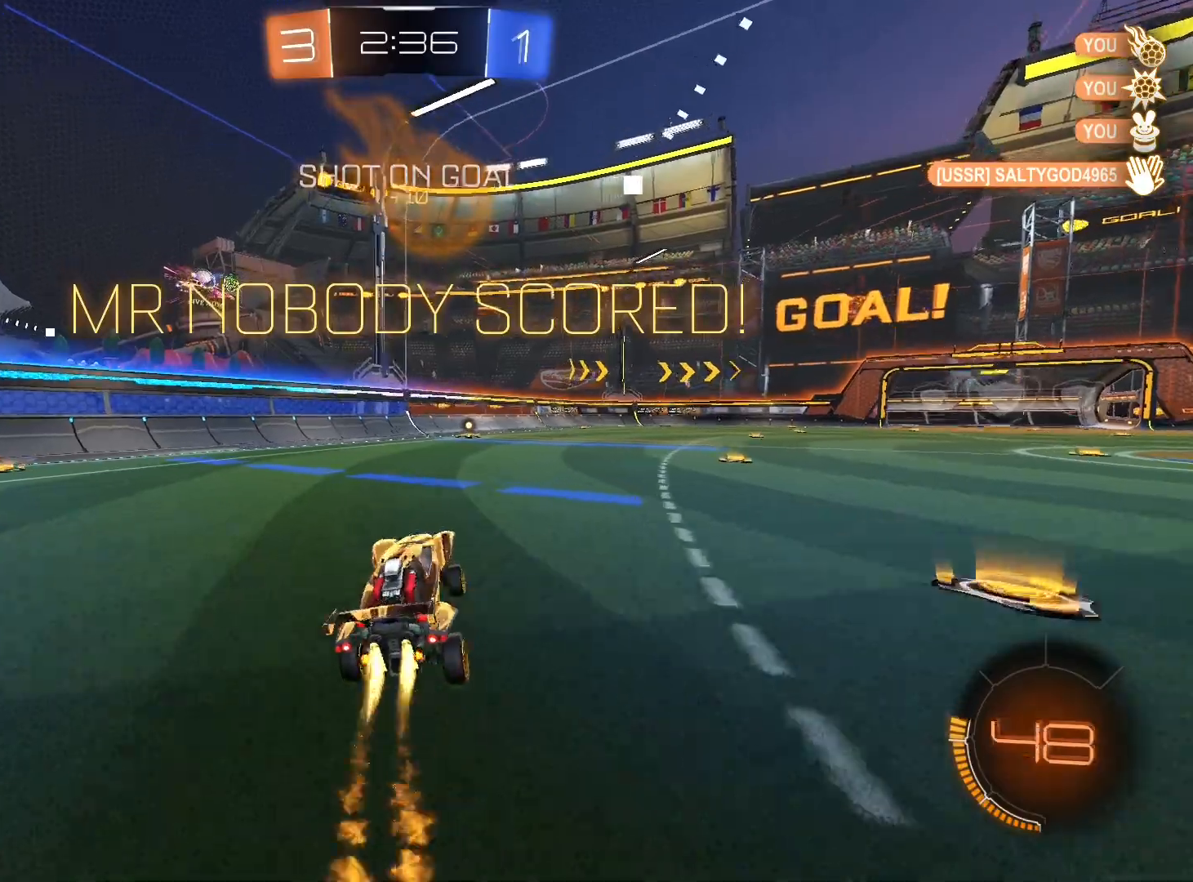
{"buttons": [], "left_stick": "right", "right_stick": "center", "events": [[200, "left_stick", "right"], [367, "R1", "up"]]}
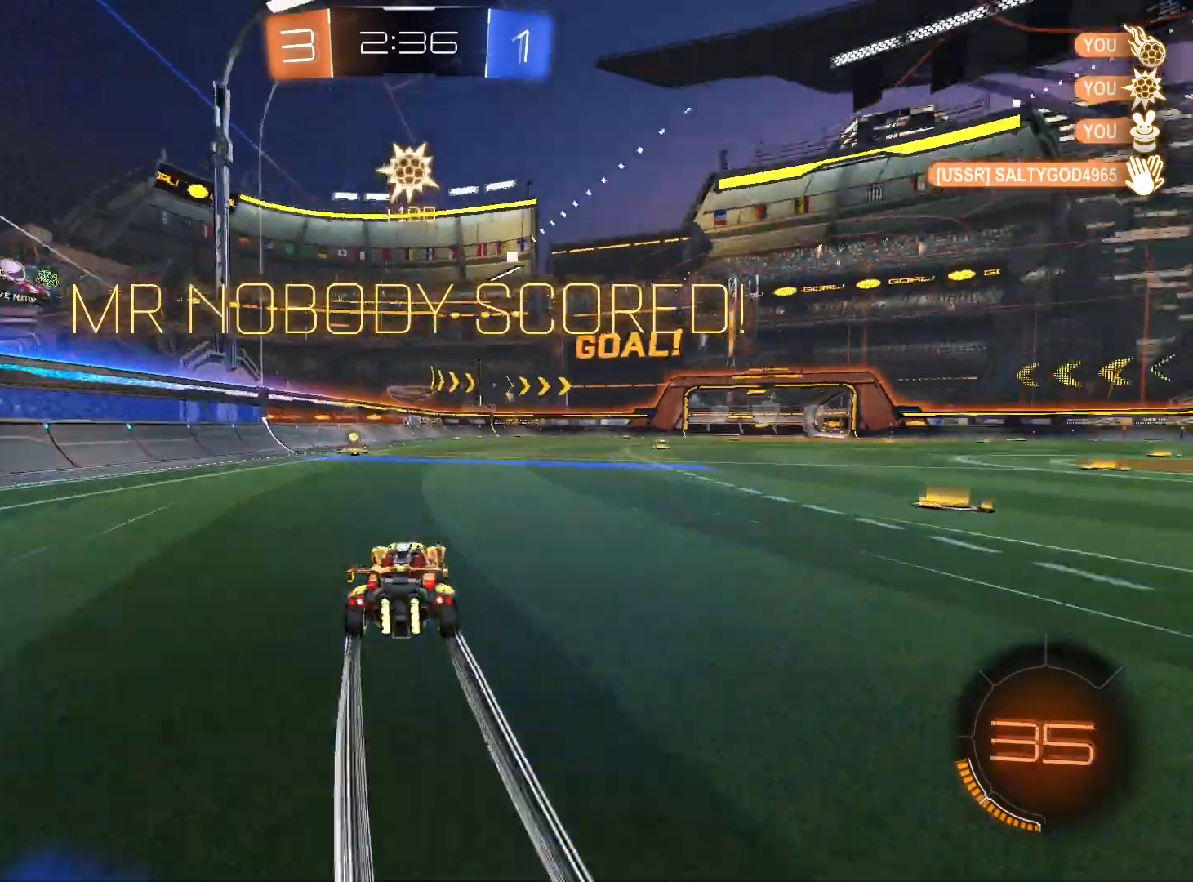
{"buttons": ["L1"], "left_stick": "down", "right_stick": "center", "events": [[33, "A", "down"], [33, "L1", "down"], [33, "R1", "down"], [100, "A", "up"], [100, "R1", "up"], [100, "left_stick", "up-left"], [200, "A", "down"], [267, "A", "up"], [267, "left_stick", "down-left"], [367, "left_stick", "down"]]}
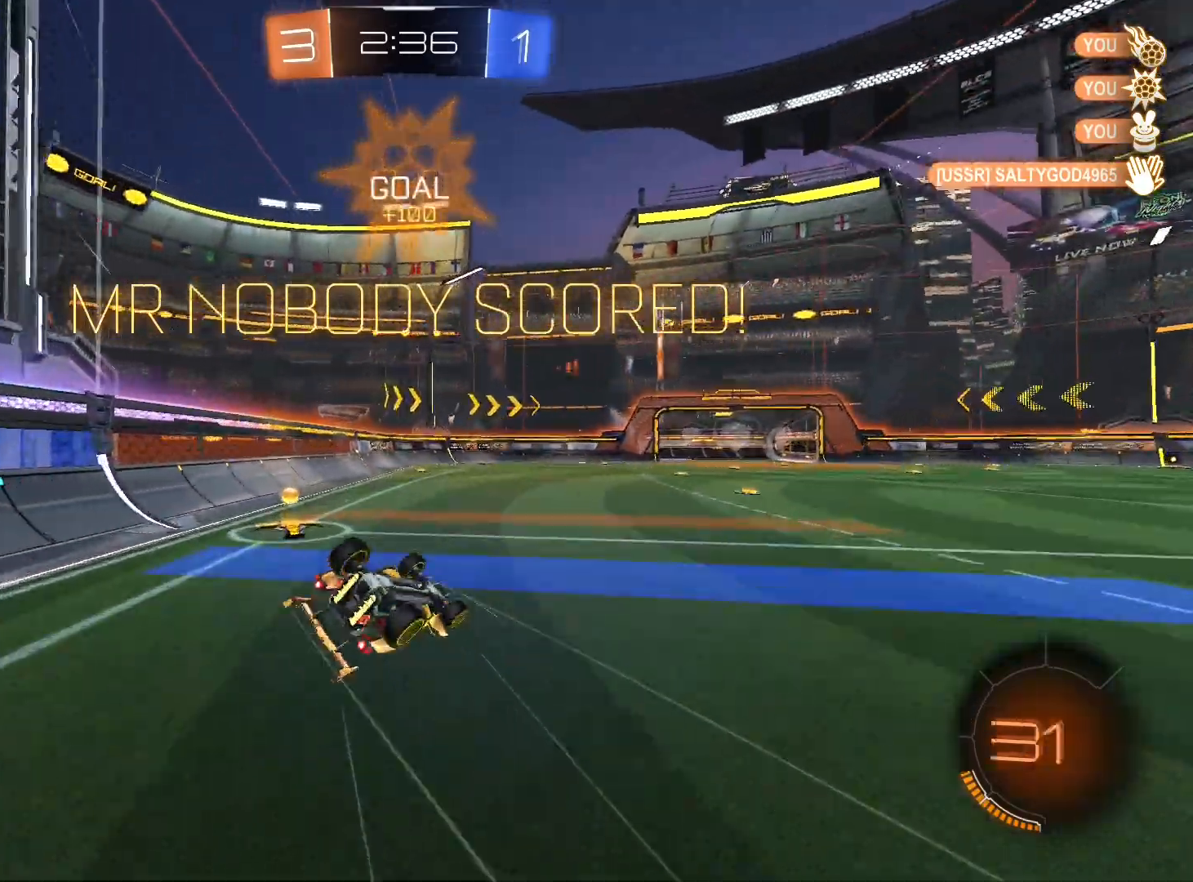
{"buttons": [], "left_stick": "down-left", "right_stick": "center", "events": [[267, "L1", "up"], [267, "left_stick", "down-left"]]}
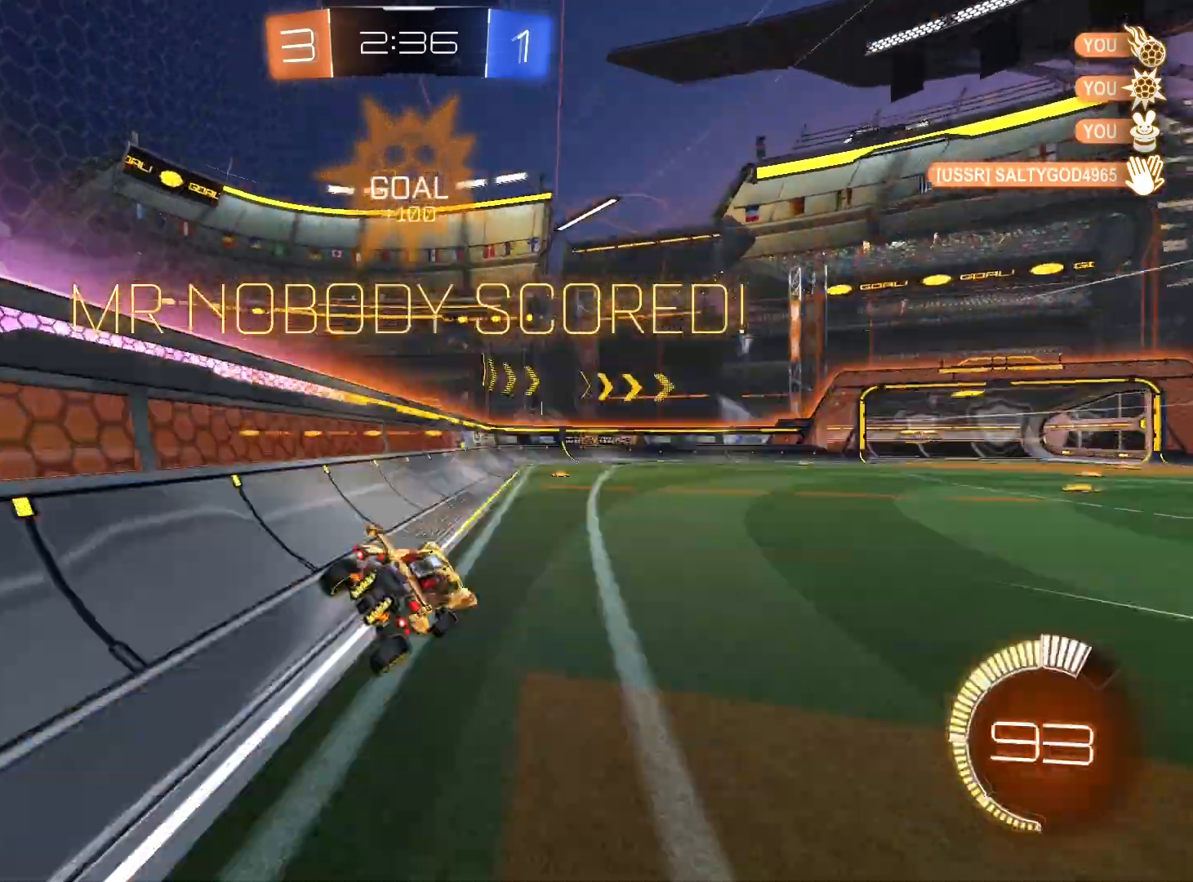
{"buttons": [], "left_stick": "center", "right_stick": "center", "events": [[167, "left_stick", "center"]]}